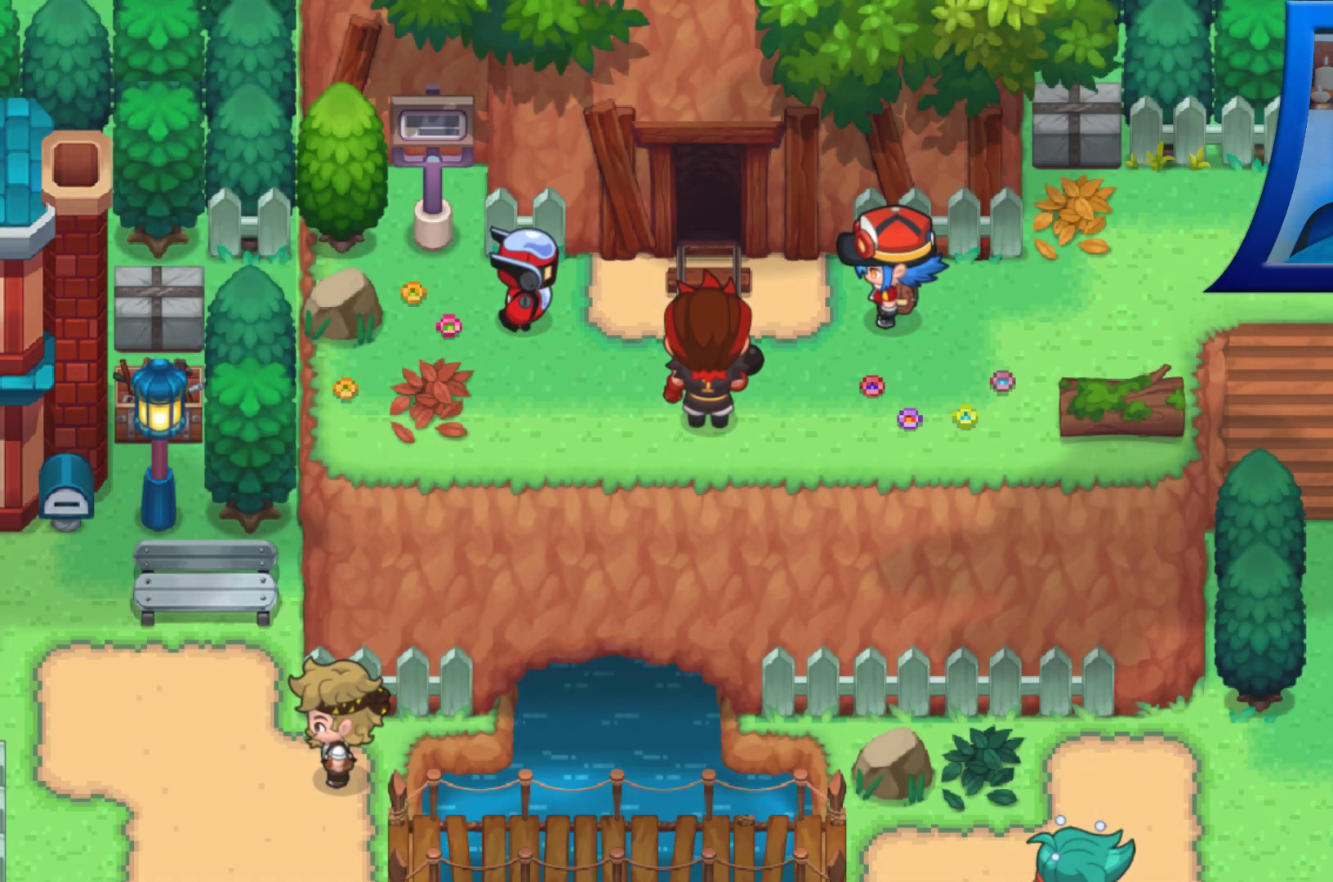
Gameplay with a controller (Xbox layout); each line is a JSON object with the inputs held at the frame after it. "events" lists button and stick changes between this image and that frame as [ms after this image, input, new state], when the widget could be followed in between. Not read: L3 R3.
{"buttons": [], "left_stick": "center", "right_stick": "center", "events": []}
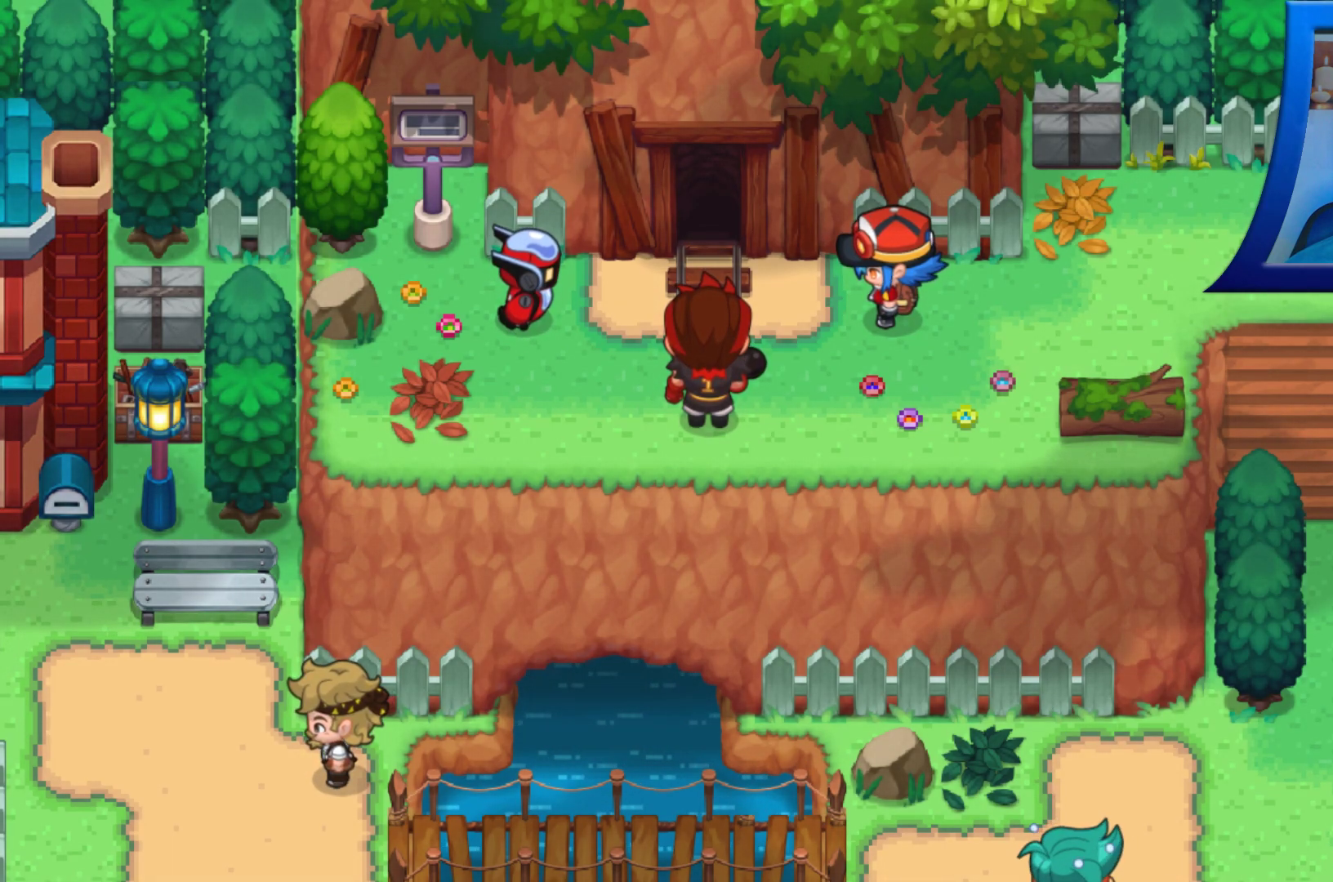
{"buttons": [], "left_stick": "center", "right_stick": "center", "events": []}
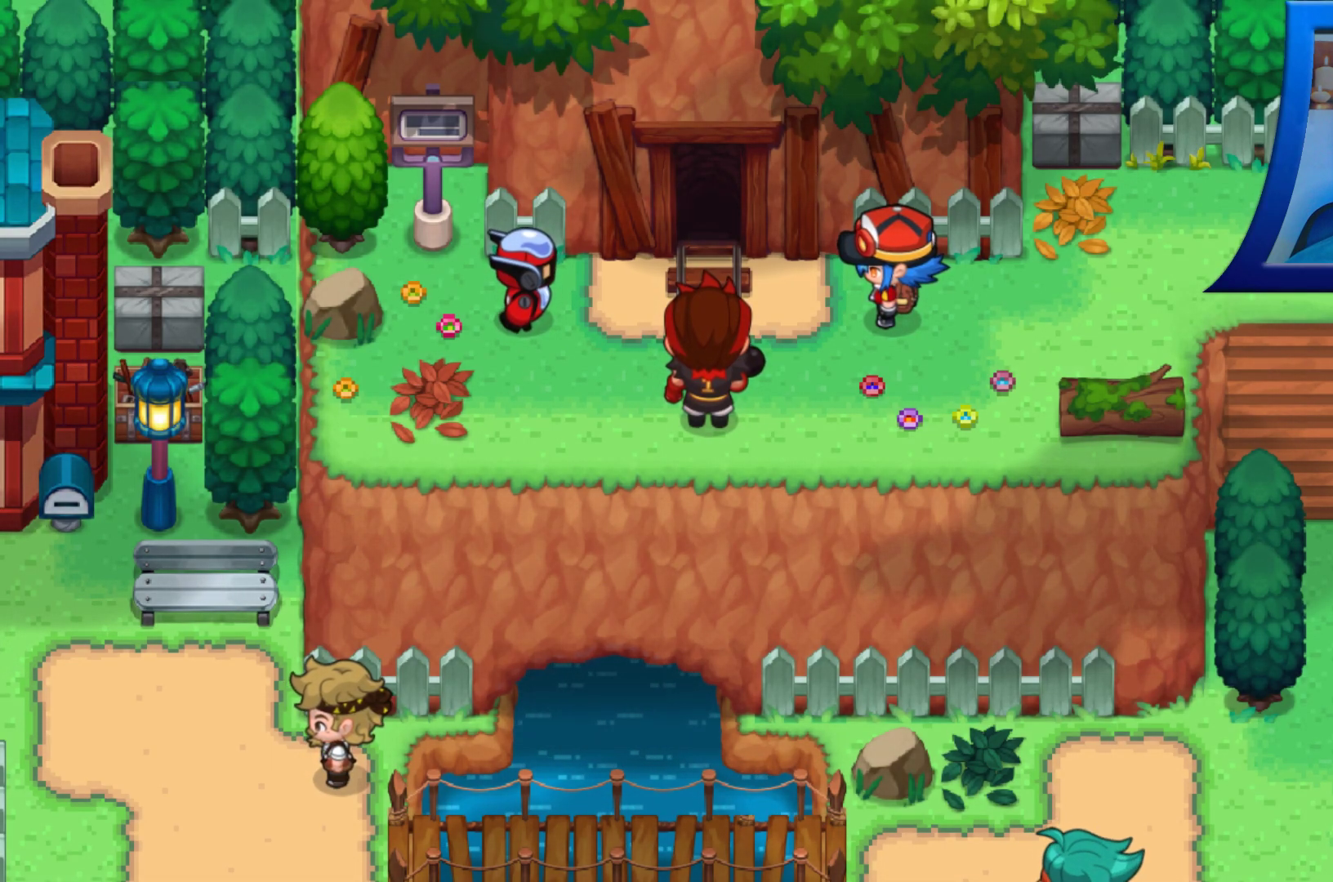
{"buttons": [], "left_stick": "center", "right_stick": "center", "events": []}
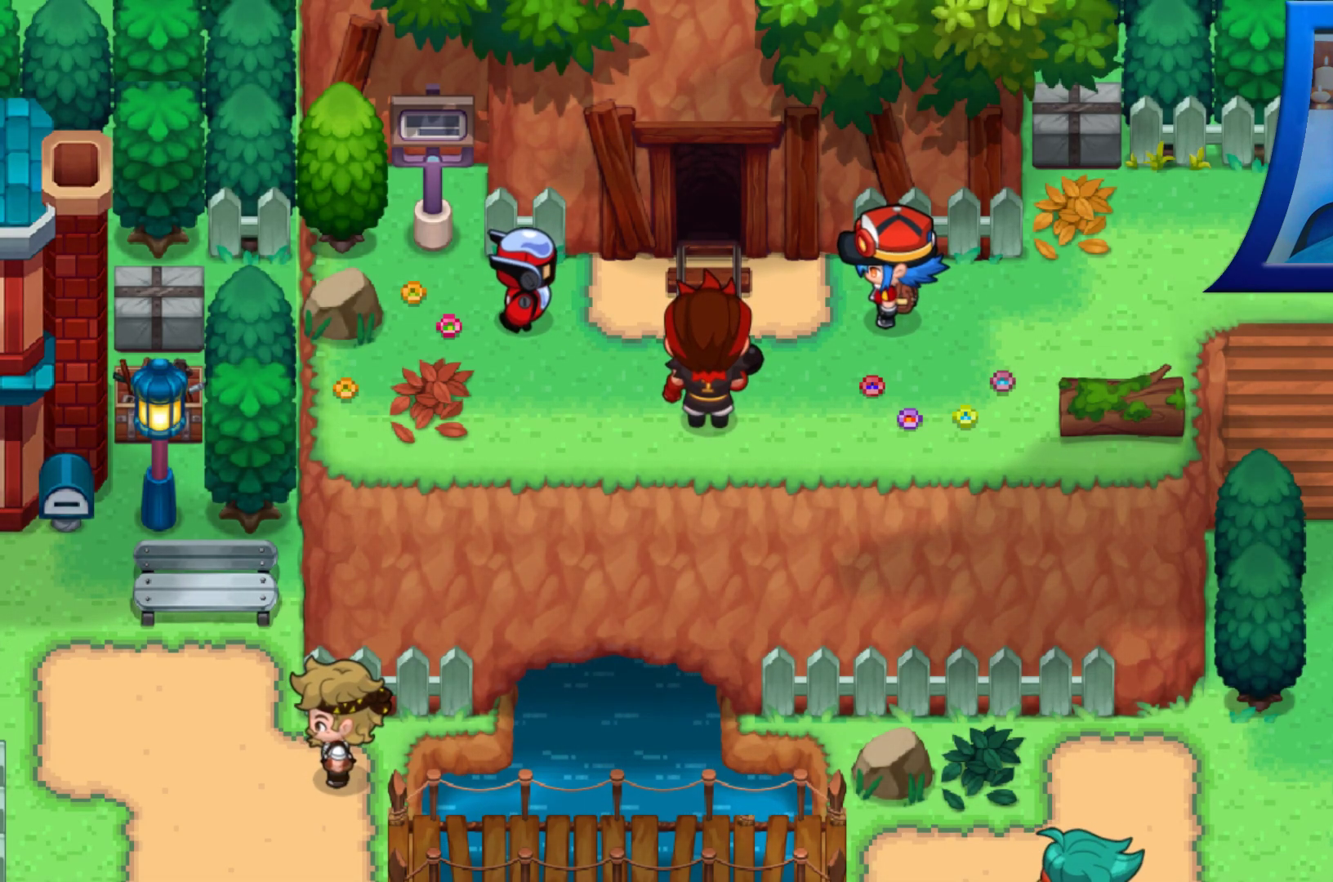
{"buttons": [], "left_stick": "center", "right_stick": "center", "events": []}
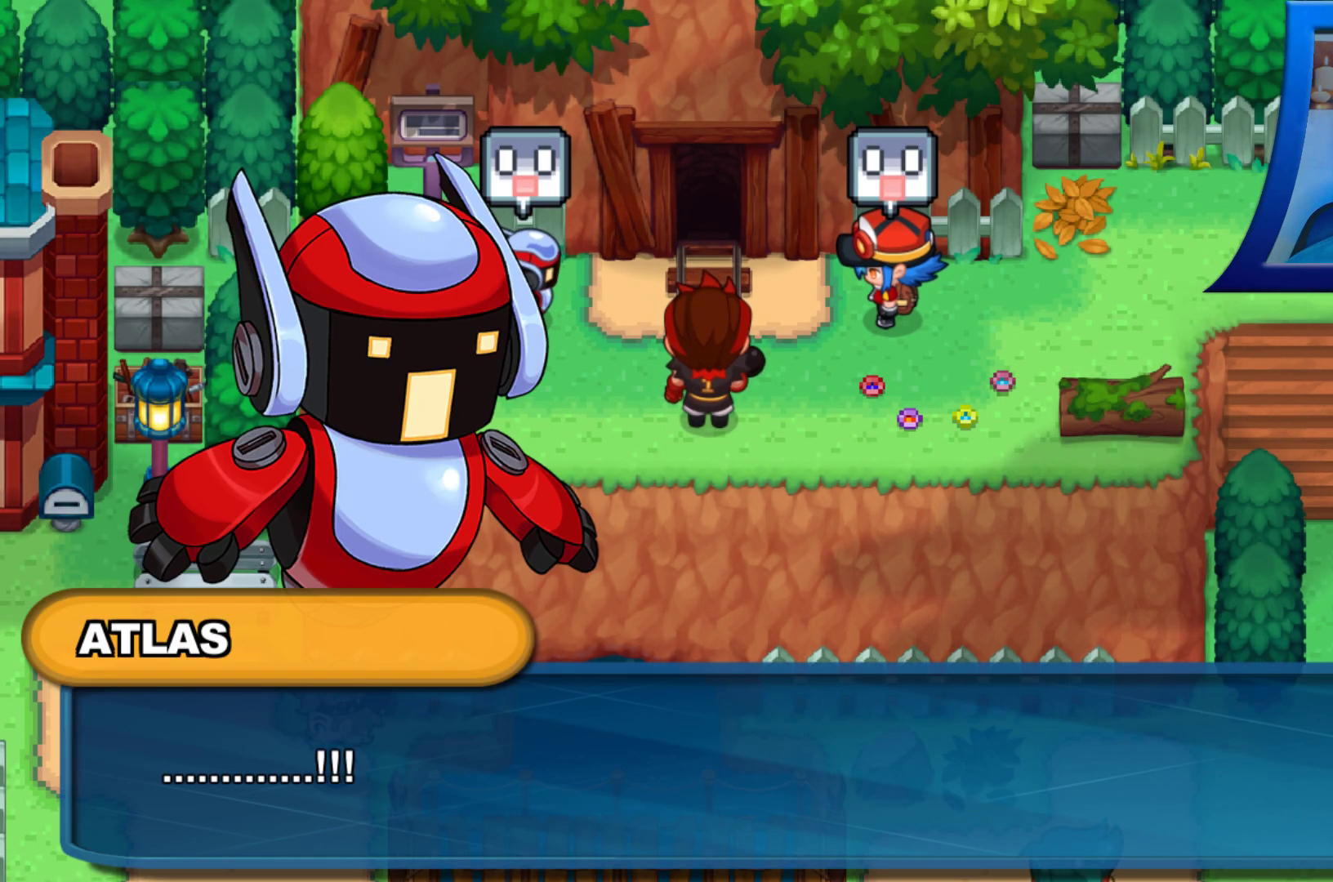
{"buttons": [], "left_stick": "center", "right_stick": "center", "events": []}
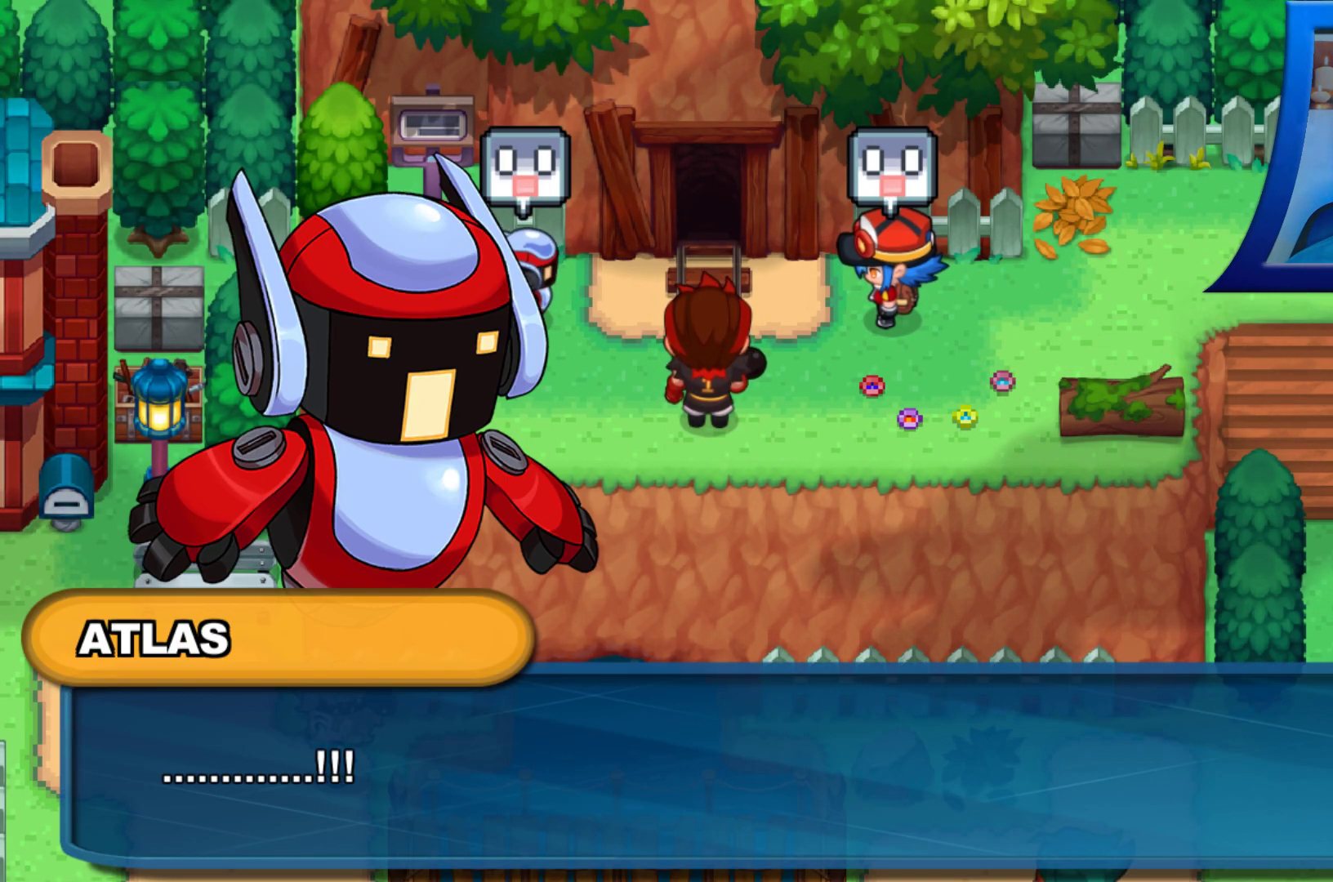
{"buttons": ["A"], "left_stick": "center", "right_stick": "center", "events": [[450, "A", "down"]]}
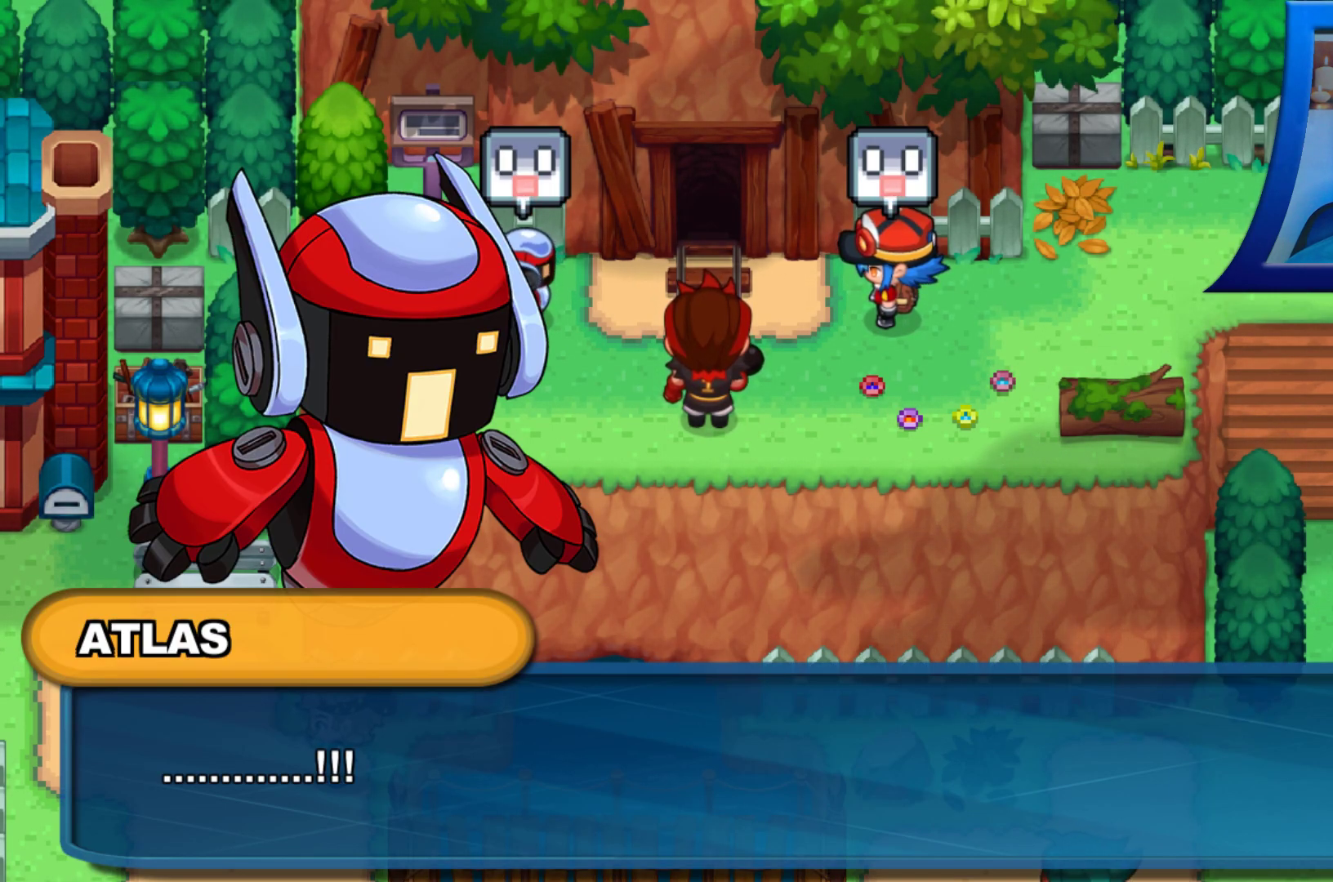
{"buttons": [], "left_stick": "center", "right_stick": "center", "events": [[117, "A", "up"]]}